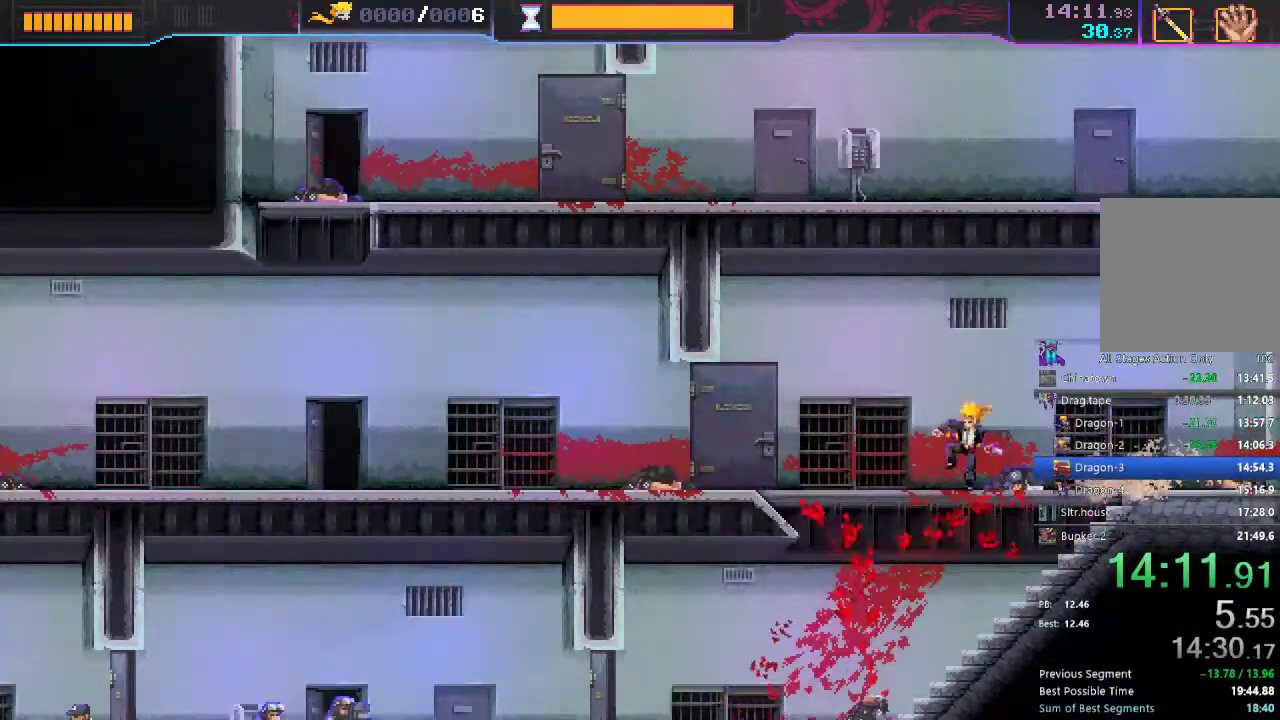
Gameplay with a controller (Xbox layout); each line is a JSON object with the inputs held at the frame after it. "events" lists button and stick changes between this image and that frame as [ms after this image, input, new state], when the widget could be followed in between. Not read: L3 R3.
{"buttons": ["DPAD_LEFT"], "left_stick": "center", "right_stick": "center", "events": [[250, "DPAD_DOWN", "up"], [250, "DPAD_LEFT", "down"]]}
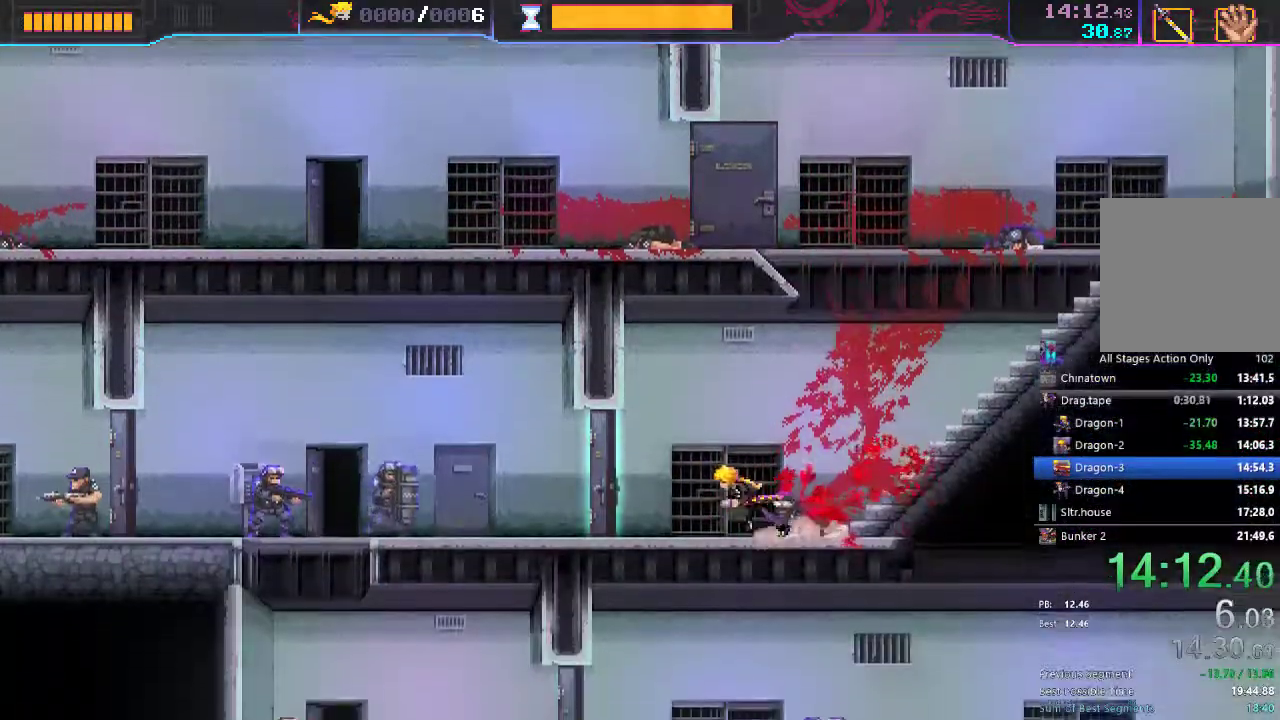
{"buttons": ["B", "DPAD_LEFT"], "left_stick": "center", "right_stick": "center", "events": [[233, "X", "down"], [283, "X", "up"], [467, "B", "down"]]}
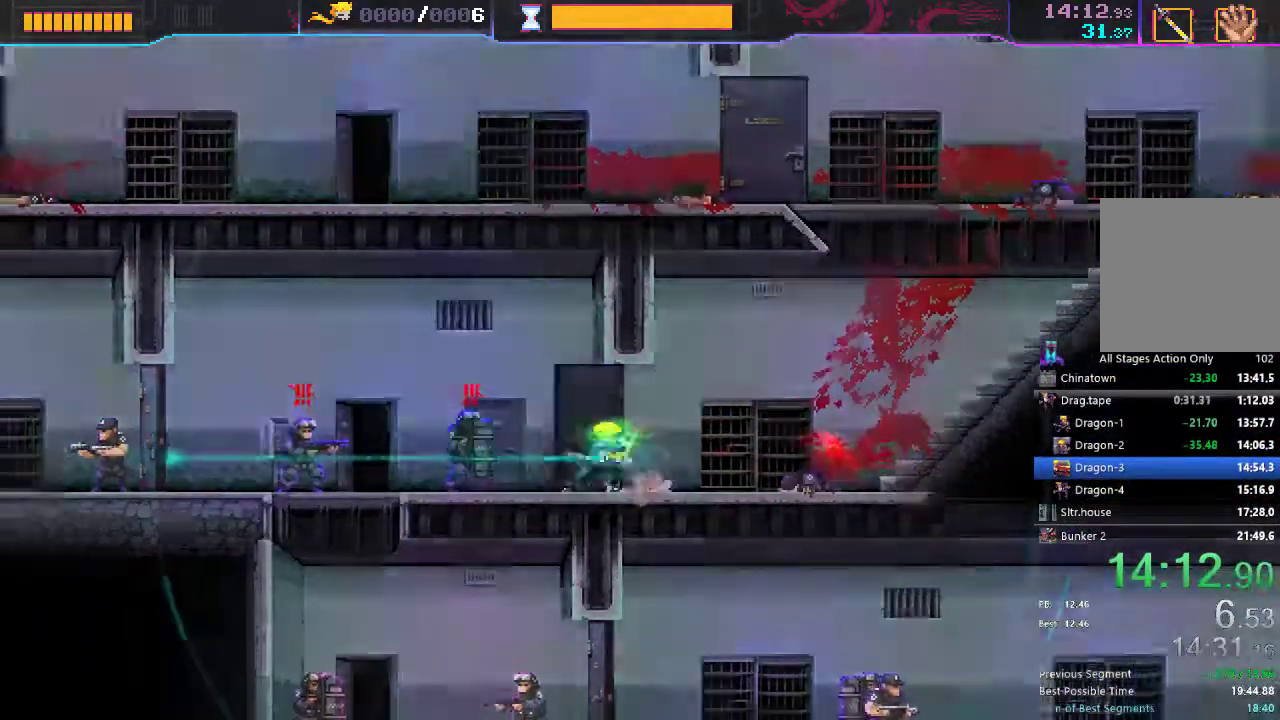
{"buttons": ["DPAD_LEFT"], "left_stick": "center", "right_stick": "center", "events": [[83, "B", "up"]]}
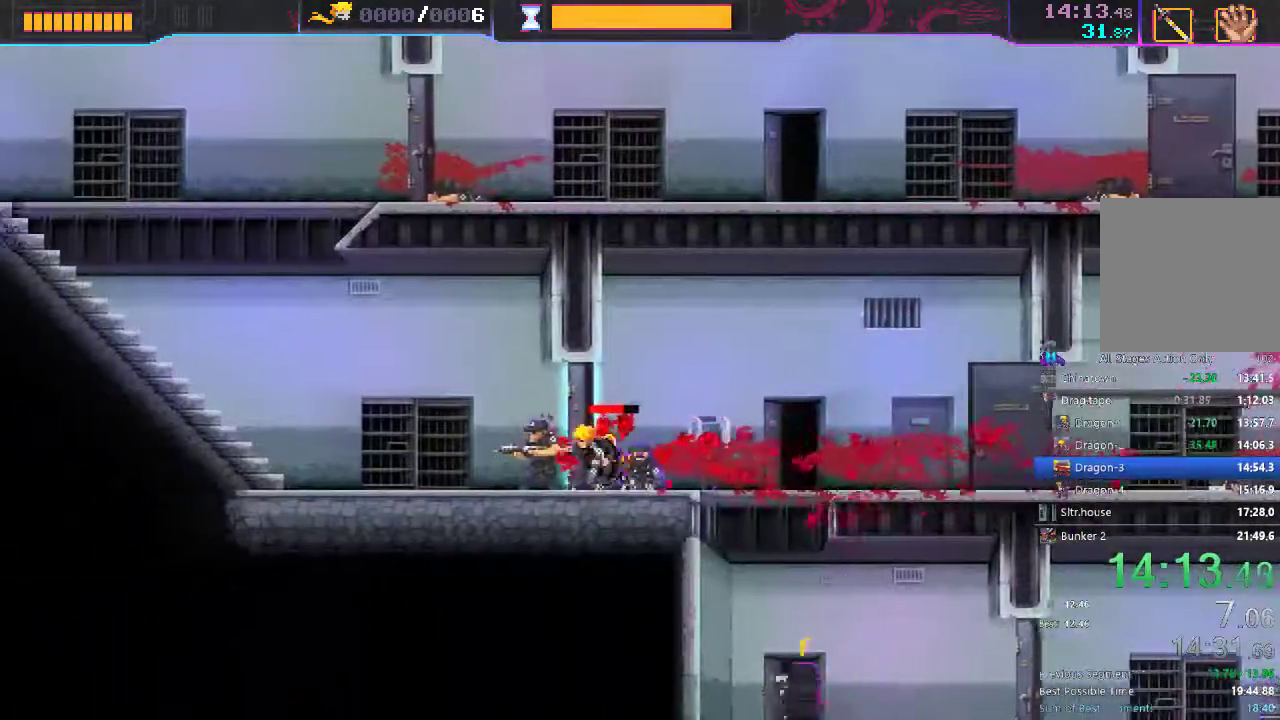
{"buttons": ["DPAD_LEFT"], "left_stick": "center", "right_stick": "center", "events": []}
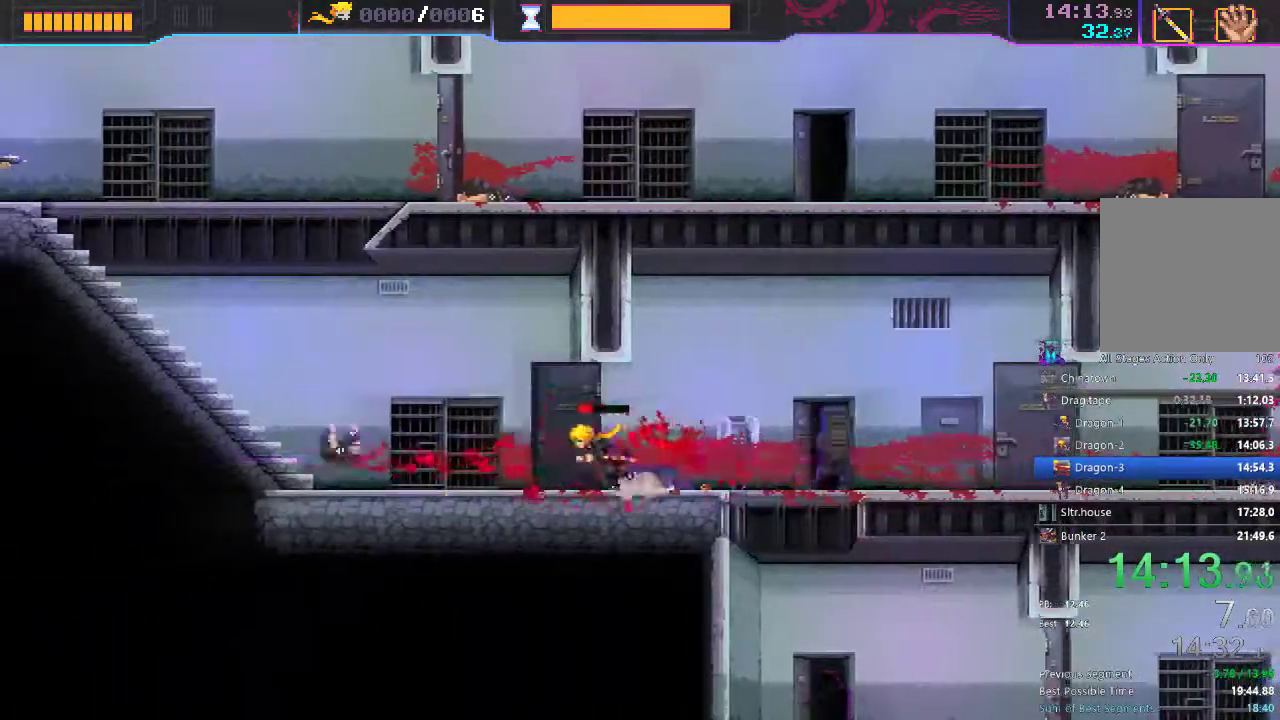
{"buttons": ["DPAD_LEFT"], "left_stick": "center", "right_stick": "center", "events": [[83, "R2", "down"], [233, "R2", "up"]]}
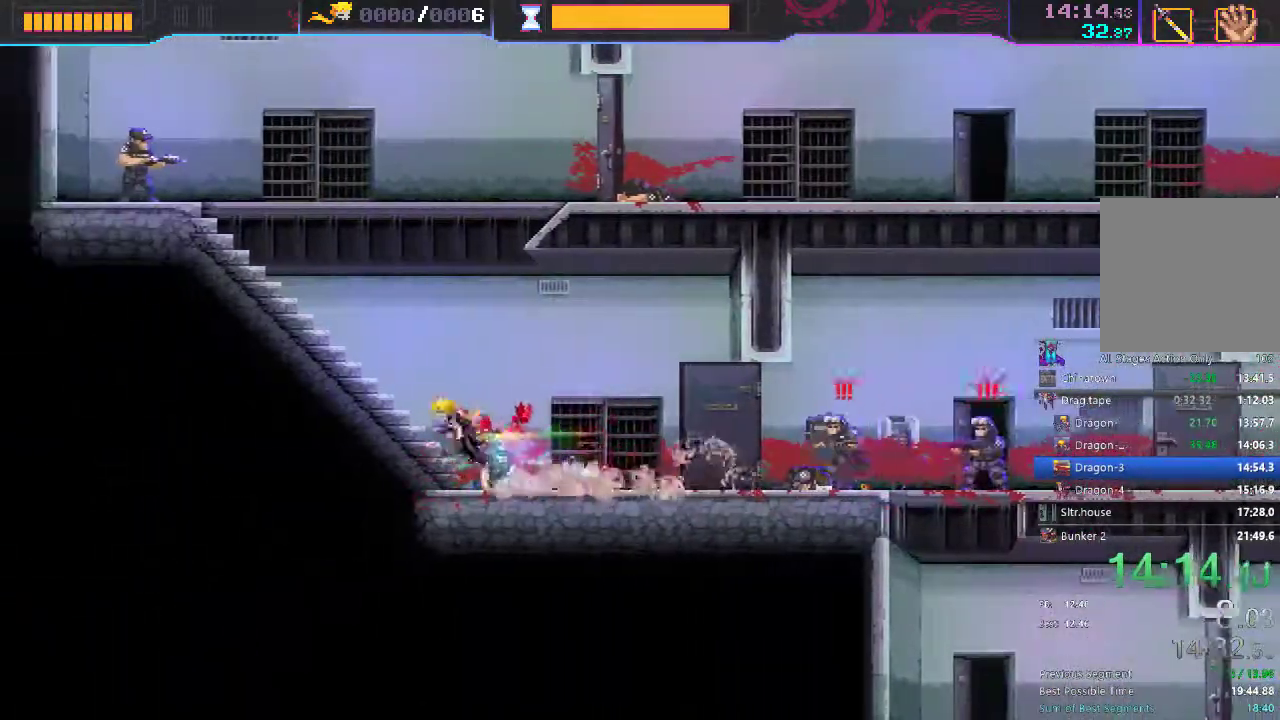
{"buttons": ["DPAD_LEFT"], "left_stick": "center", "right_stick": "center", "events": [[17, "R2", "down"], [167, "R2", "up"]]}
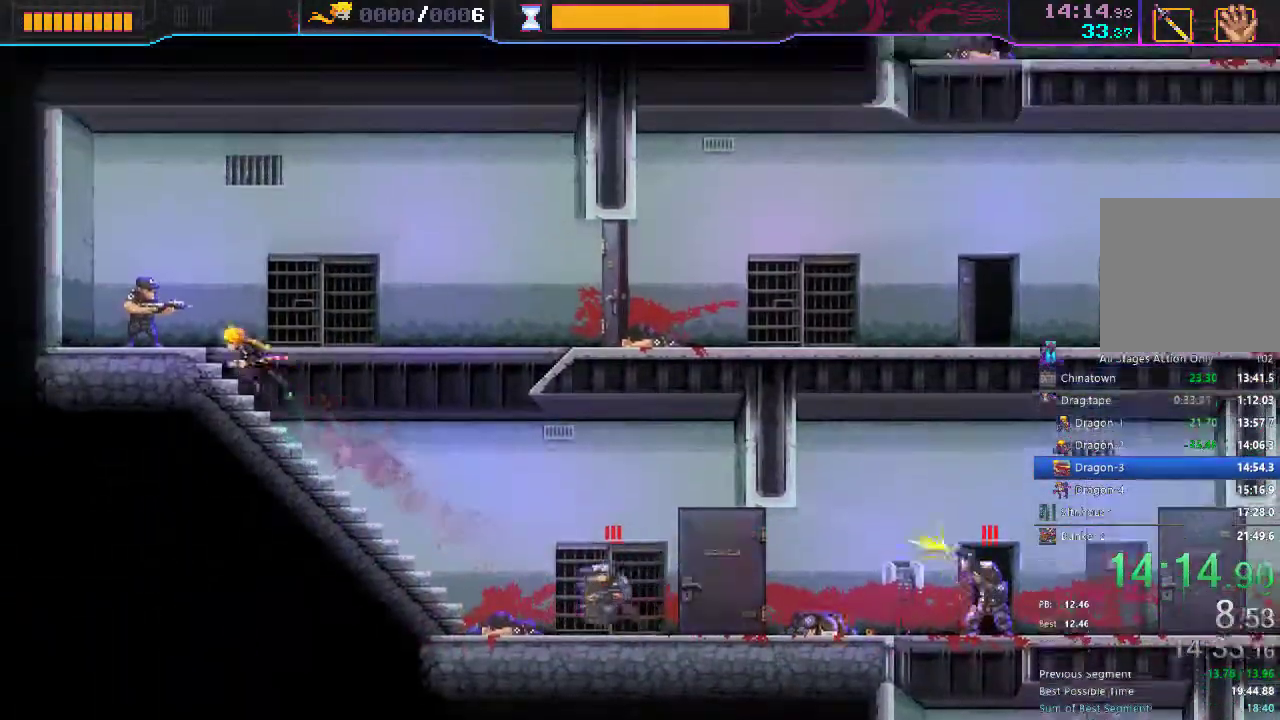
{"buttons": [], "left_stick": "center", "right_stick": "center", "events": [[150, "X", "down"], [250, "X", "up"], [433, "DPAD_LEFT", "up"]]}
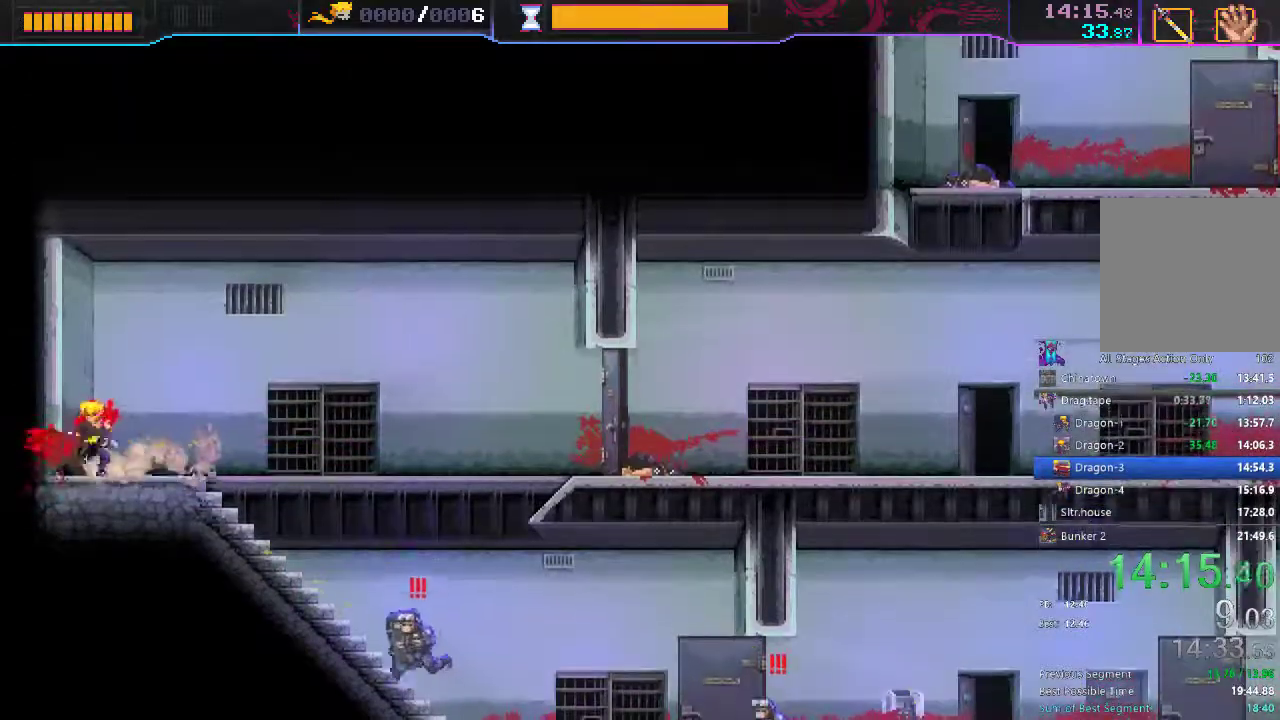
{"buttons": ["B", "DPAD_DOWN", "DPAD_RIGHT"], "left_stick": "center", "right_stick": "center", "events": [[50, "DPAD_RIGHT", "down"], [83, "A", "down"], [283, "A", "up"], [350, "DPAD_DOWN", "down"], [383, "B", "down"]]}
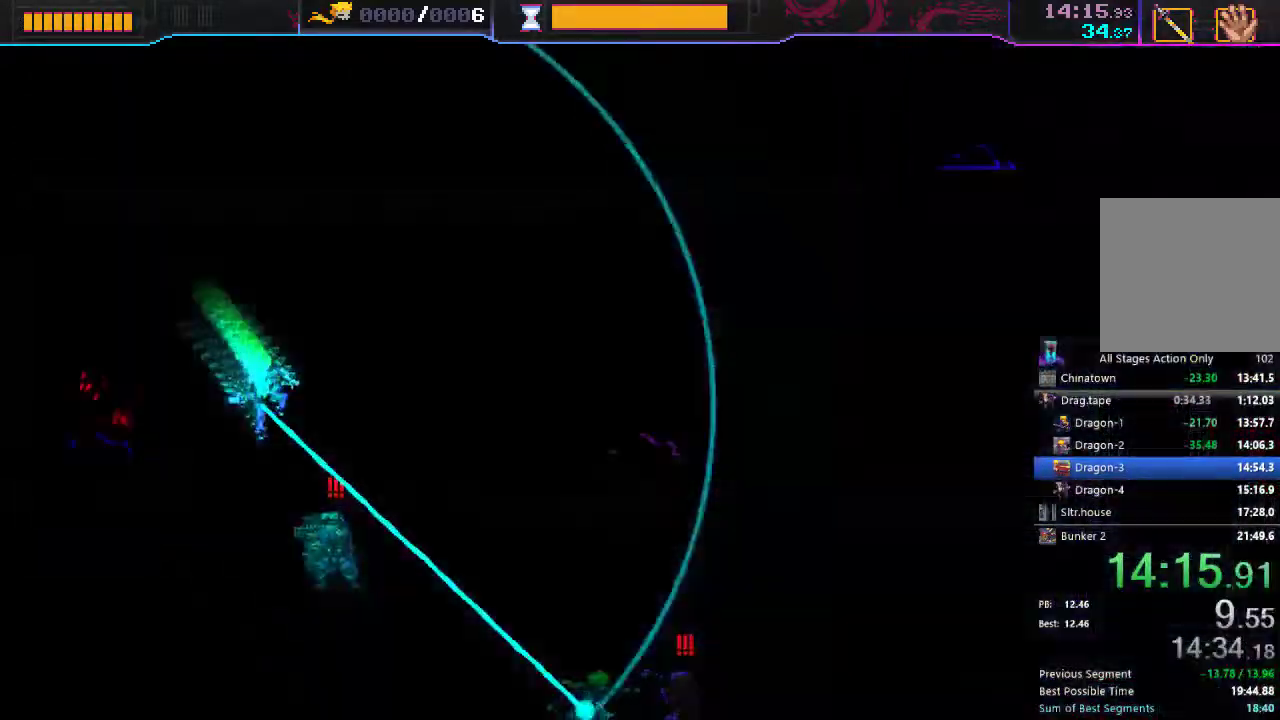
{"buttons": ["B", "DPAD_DOWN", "DPAD_RIGHT"], "left_stick": "center", "right_stick": "center", "events": []}
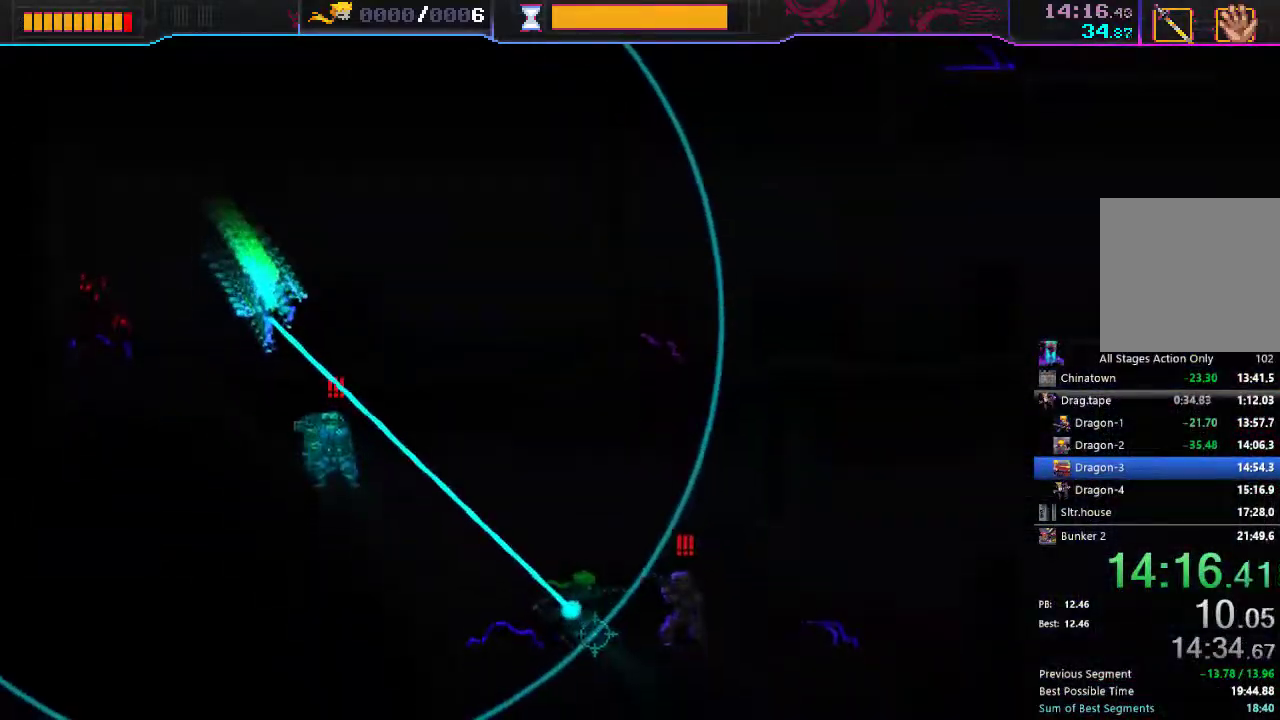
{"buttons": ["DPAD_RIGHT"], "left_stick": "center", "right_stick": "center", "events": [[33, "B", "up"], [50, "DPAD_DOWN", "up"], [267, "R2", "down"], [383, "R2", "up"]]}
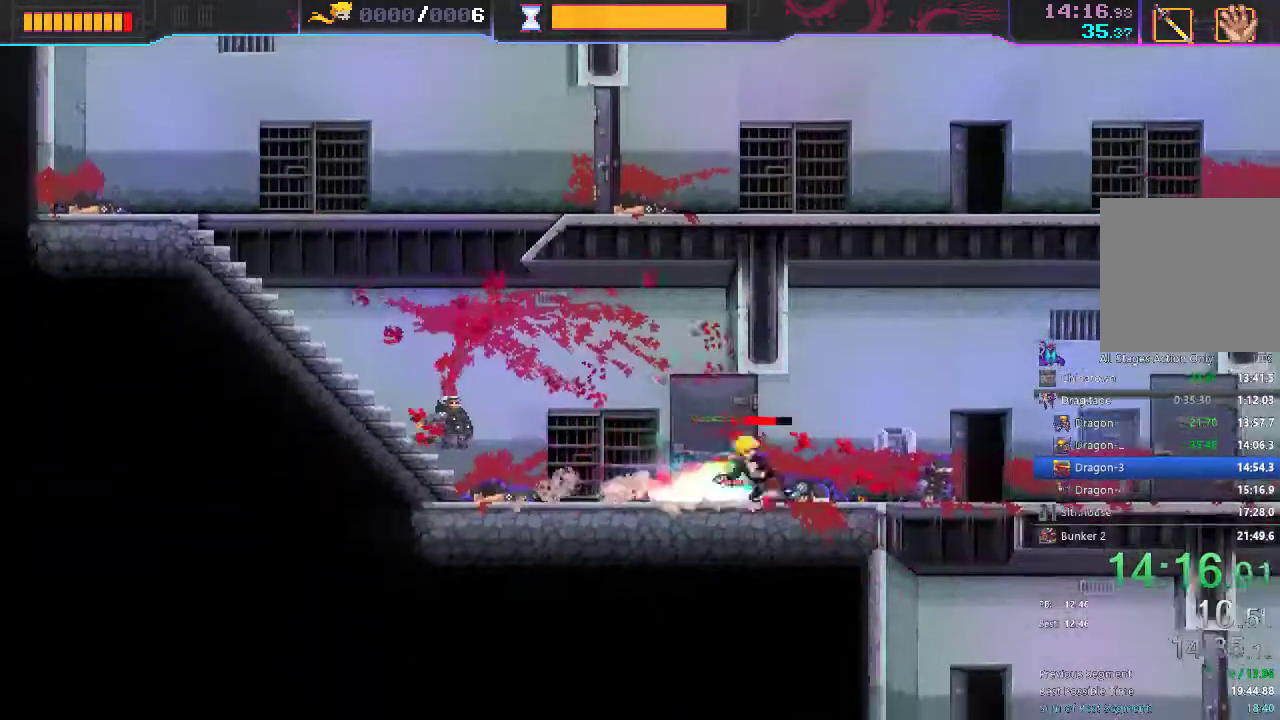
{"buttons": ["DPAD_RIGHT"], "left_stick": "center", "right_stick": "center", "events": [[100, "DPAD_RIGHT", "up"], [367, "DPAD_RIGHT", "down"]]}
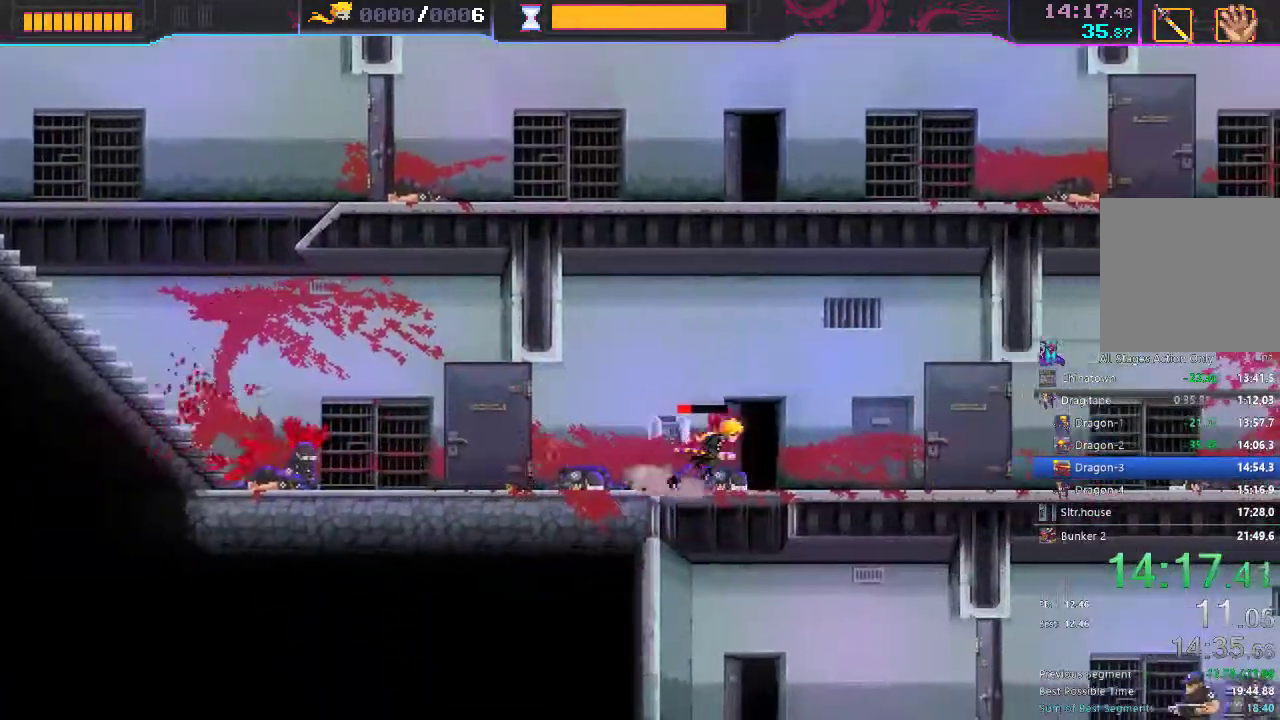
{"buttons": ["DPAD_RIGHT"], "left_stick": "center", "right_stick": "center", "events": [[67, "DPAD_RIGHT", "up"], [100, "DPAD_DOWN", "down"], [483, "DPAD_DOWN", "up"], [500, "DPAD_RIGHT", "down"]]}
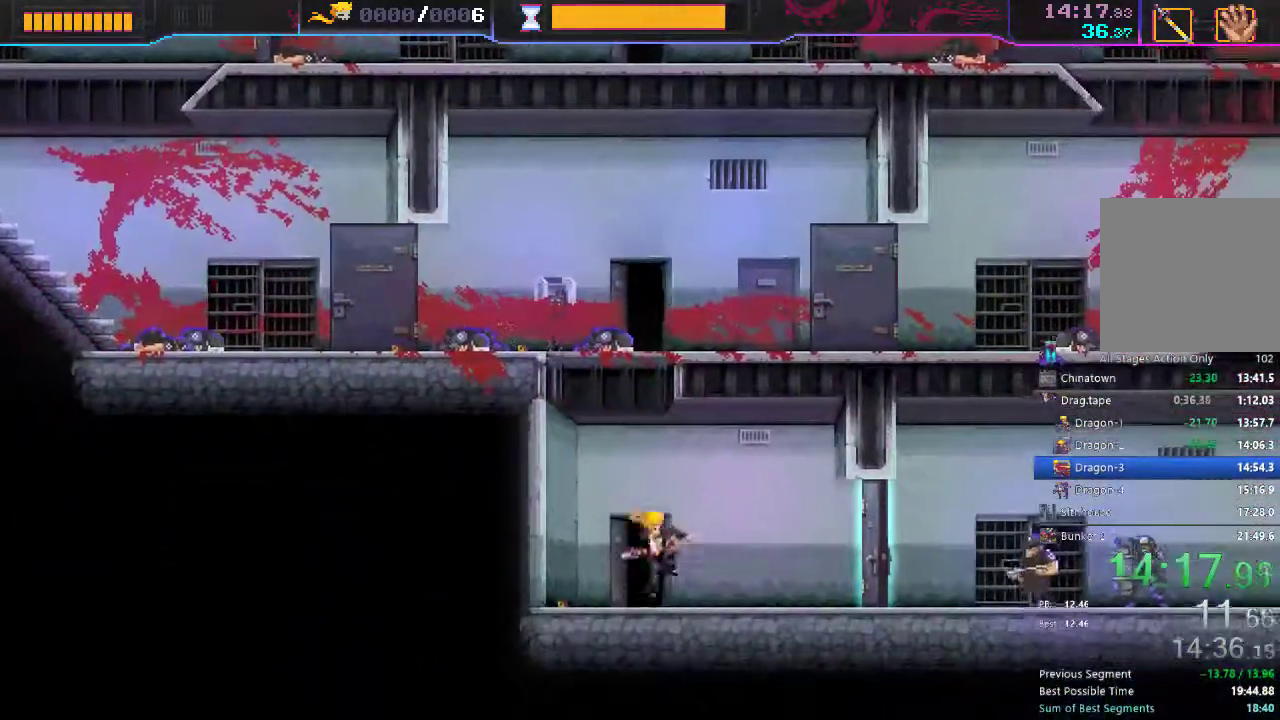
{"buttons": ["DPAD_RIGHT"], "left_stick": "center", "right_stick": "center", "events": [[417, "X", "down"], [483, "X", "up"]]}
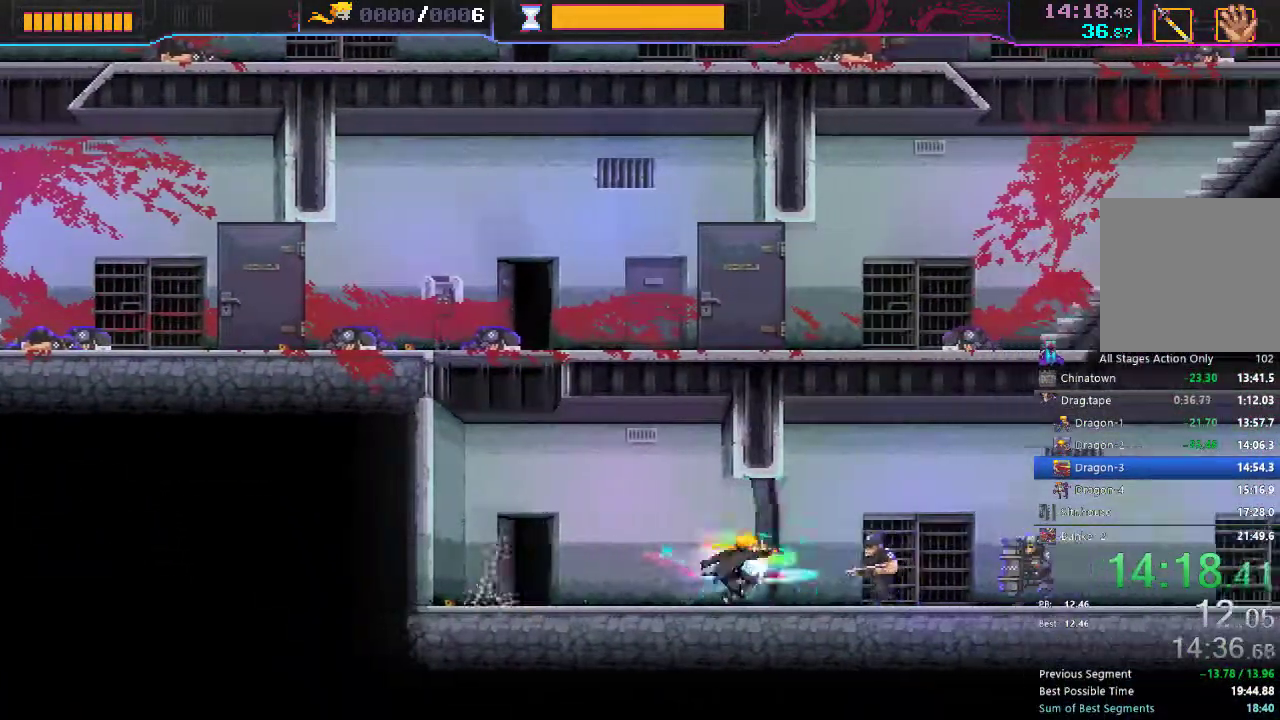
{"buttons": ["R2", "DPAD_RIGHT"], "left_stick": "center", "right_stick": "center", "events": [[117, "B", "down"], [183, "B", "up"], [417, "R2", "down"]]}
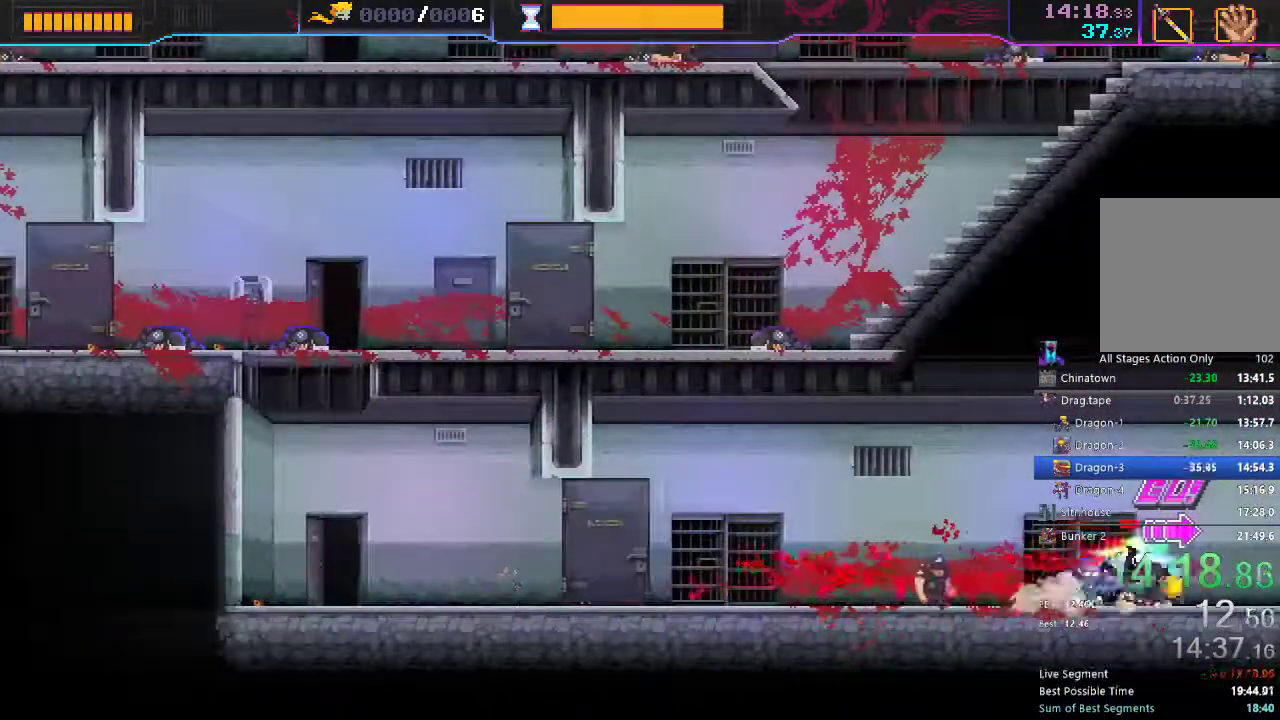
{"buttons": [], "left_stick": "center", "right_stick": "center", "events": [[33, "R2", "up"], [450, "DPAD_RIGHT", "up"]]}
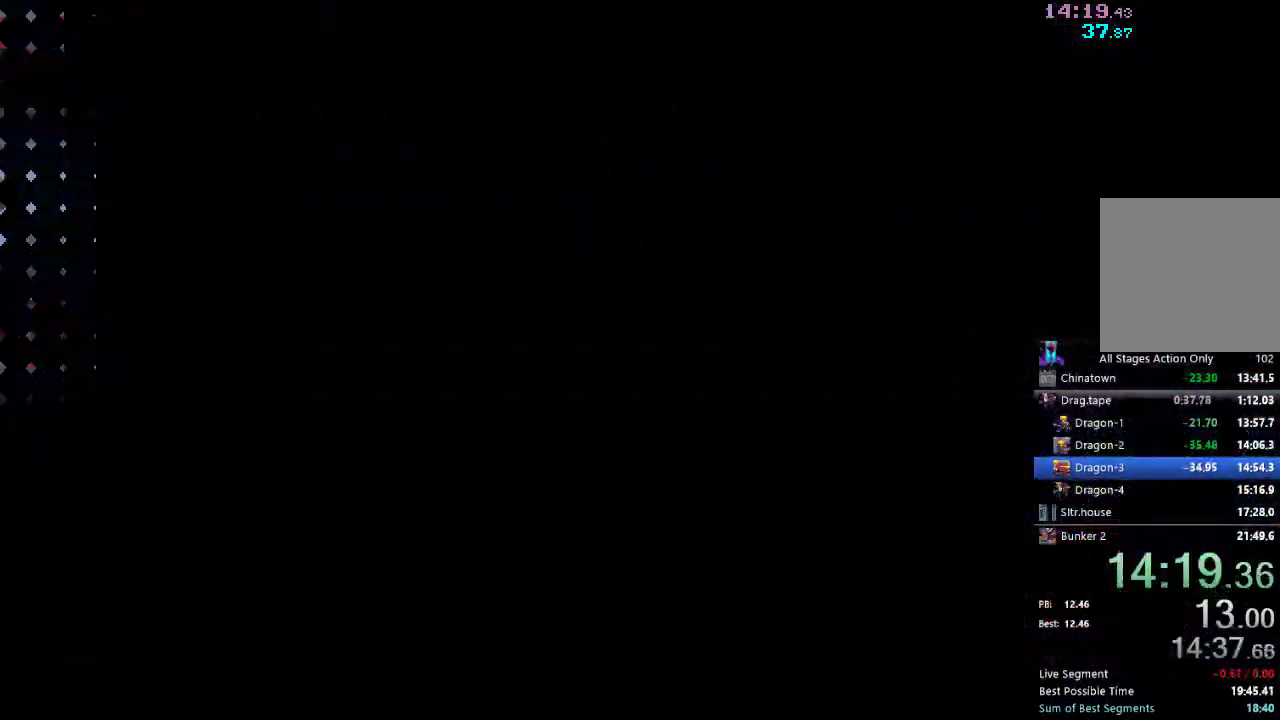
{"buttons": ["DPAD_RIGHT"], "left_stick": "center", "right_stick": "center", "events": [[367, "DPAD_RIGHT", "down"]]}
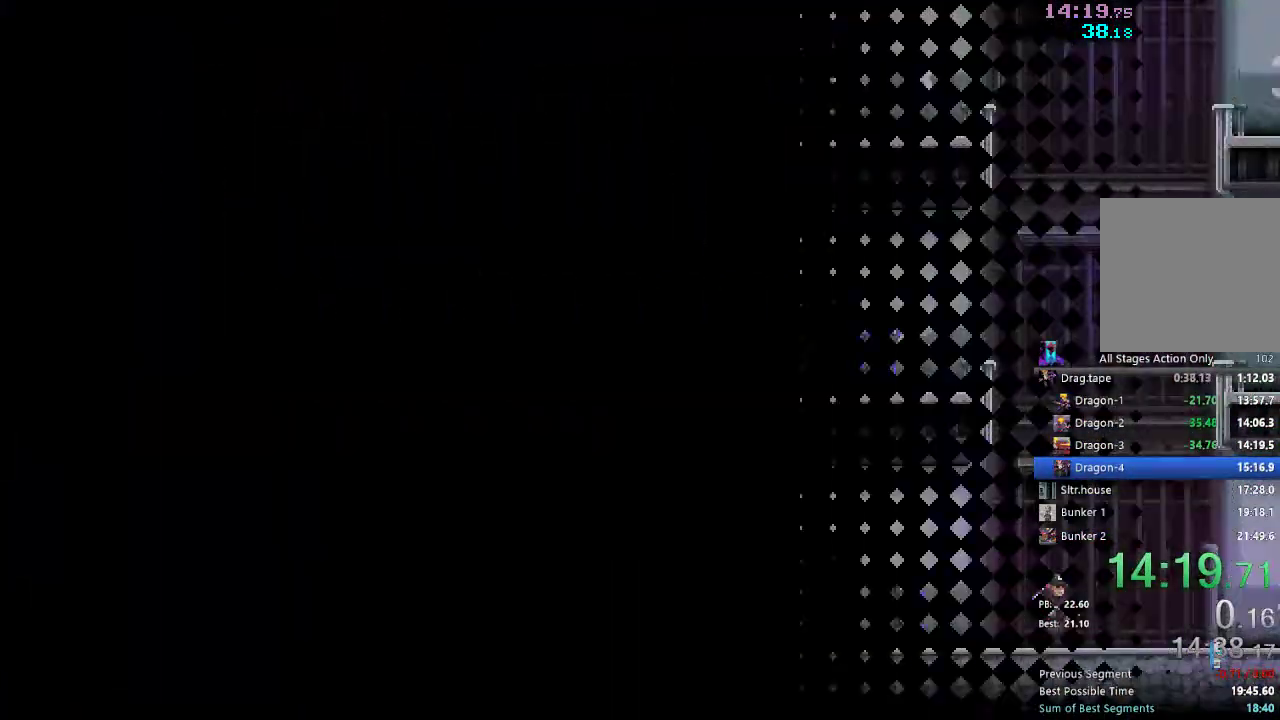
{"buttons": ["R2", "DPAD_RIGHT"], "left_stick": "center", "right_stick": "center", "events": [[383, "R2", "down"]]}
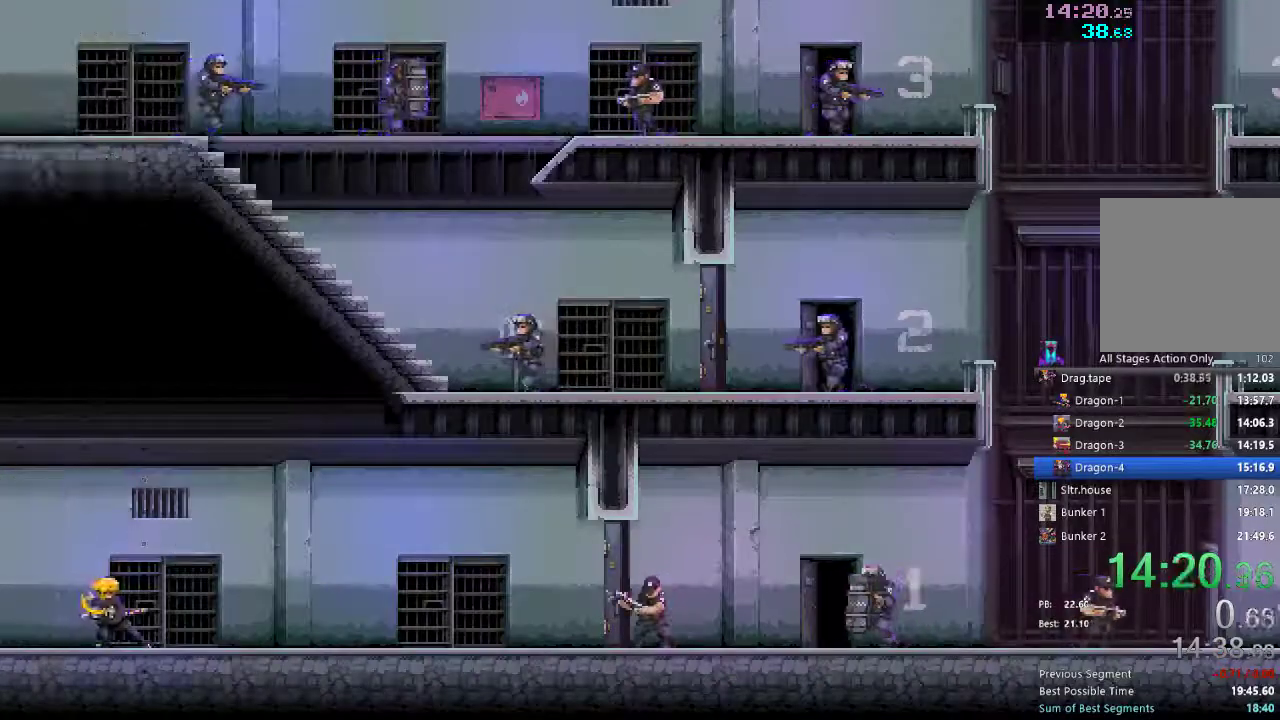
{"buttons": ["DPAD_RIGHT"], "left_stick": "center", "right_stick": "center", "events": [[33, "R2", "up"], [300, "R2", "down"], [417, "R2", "up"]]}
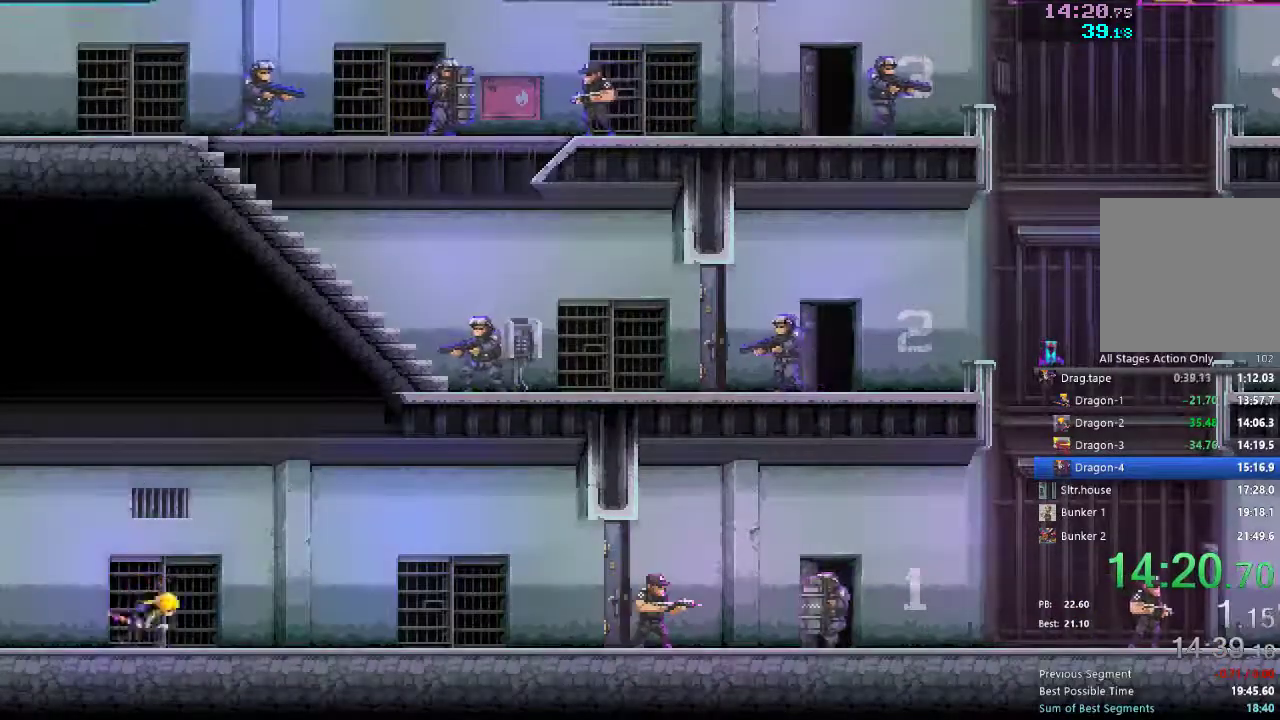
{"buttons": ["DPAD_RIGHT"], "left_stick": "center", "right_stick": "center", "events": [[17, "R2", "down"], [117, "R2", "up"]]}
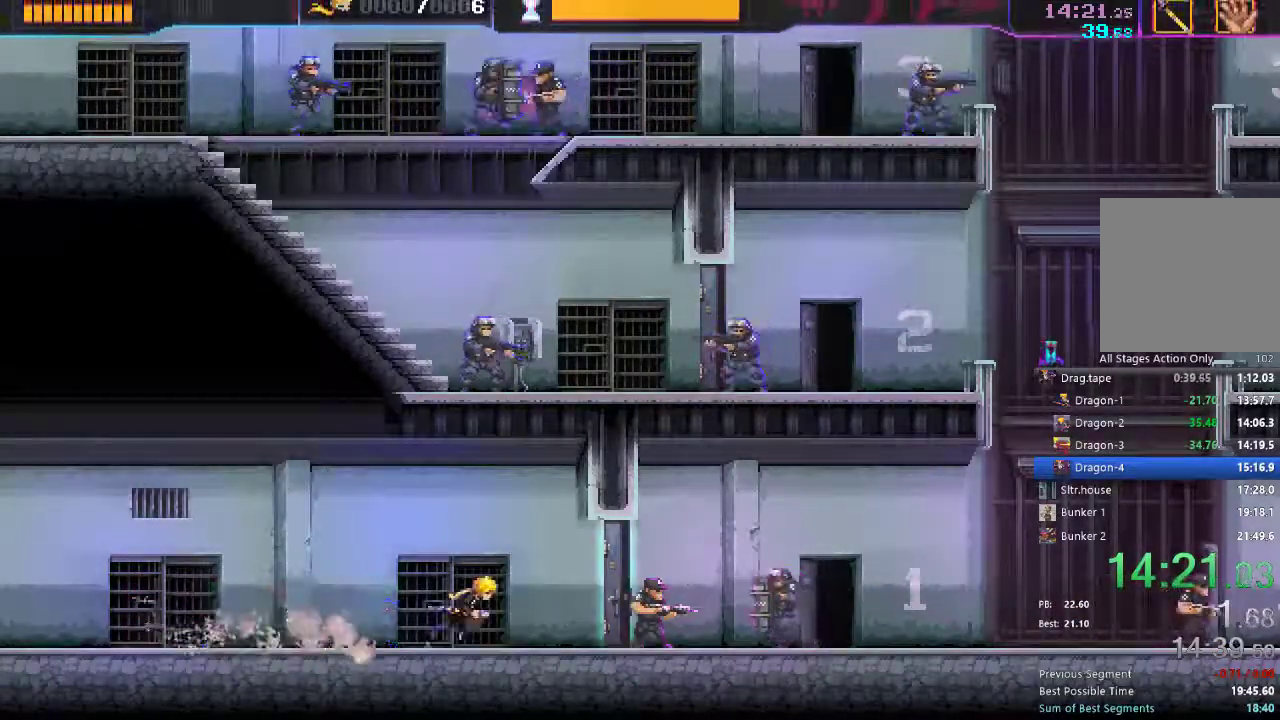
{"buttons": ["R2", "DPAD_RIGHT"], "left_stick": "center", "right_stick": "center", "events": [[200, "X", "down"], [300, "X", "up"], [500, "R2", "down"]]}
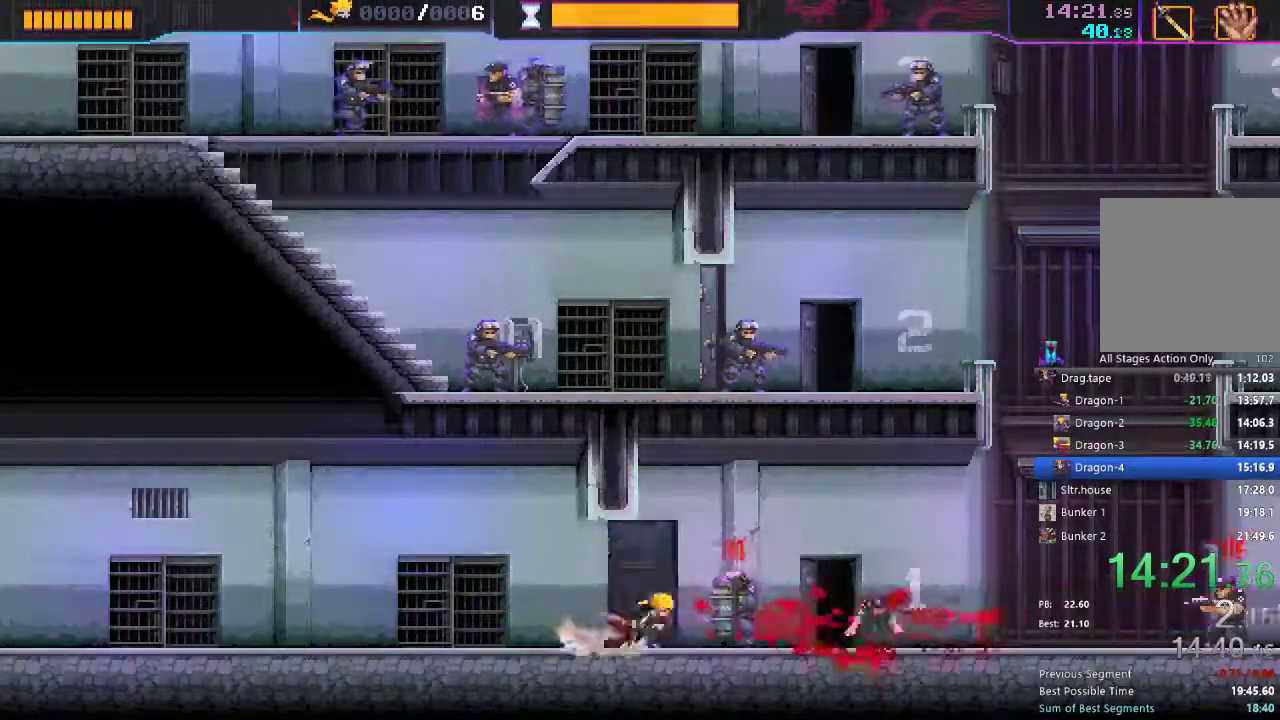
{"buttons": [], "left_stick": "center", "right_stick": "center", "events": [[117, "R2", "up"], [217, "B", "down"], [267, "B", "up"], [450, "DPAD_RIGHT", "up"]]}
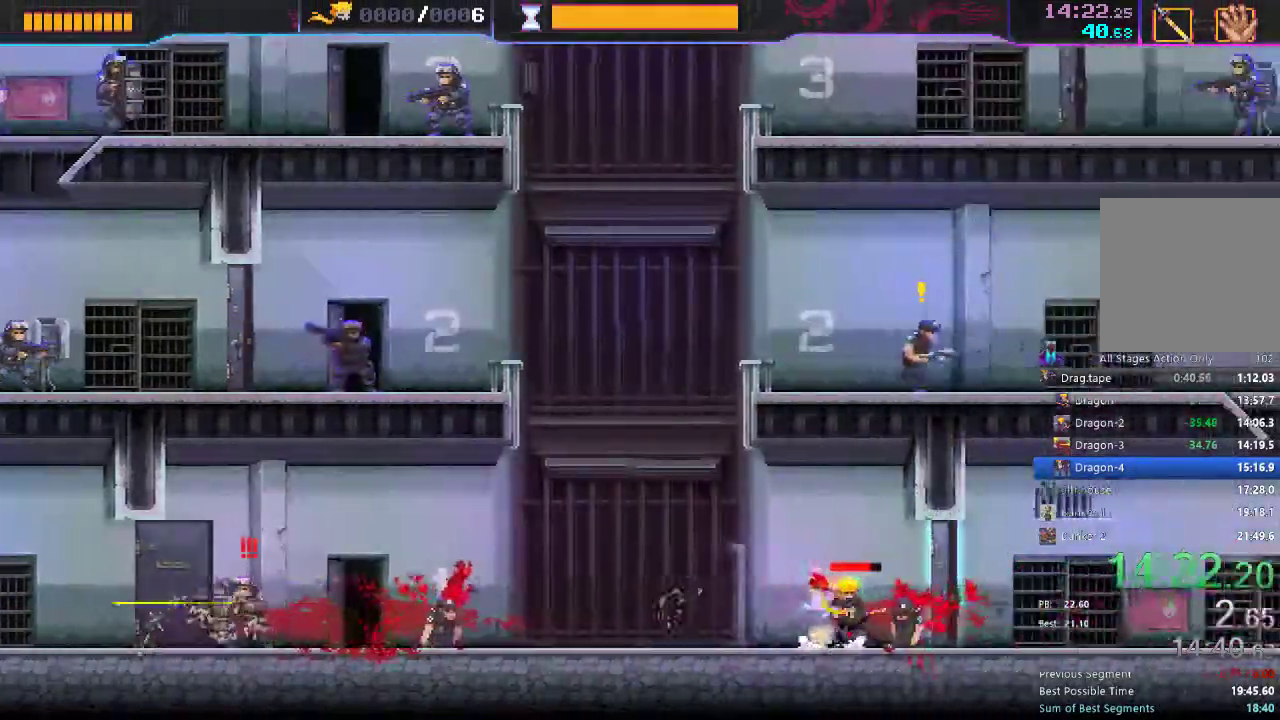
{"buttons": ["DPAD_LEFT"], "left_stick": "center", "right_stick": "center", "events": [[33, "DPAD_LEFT", "down"]]}
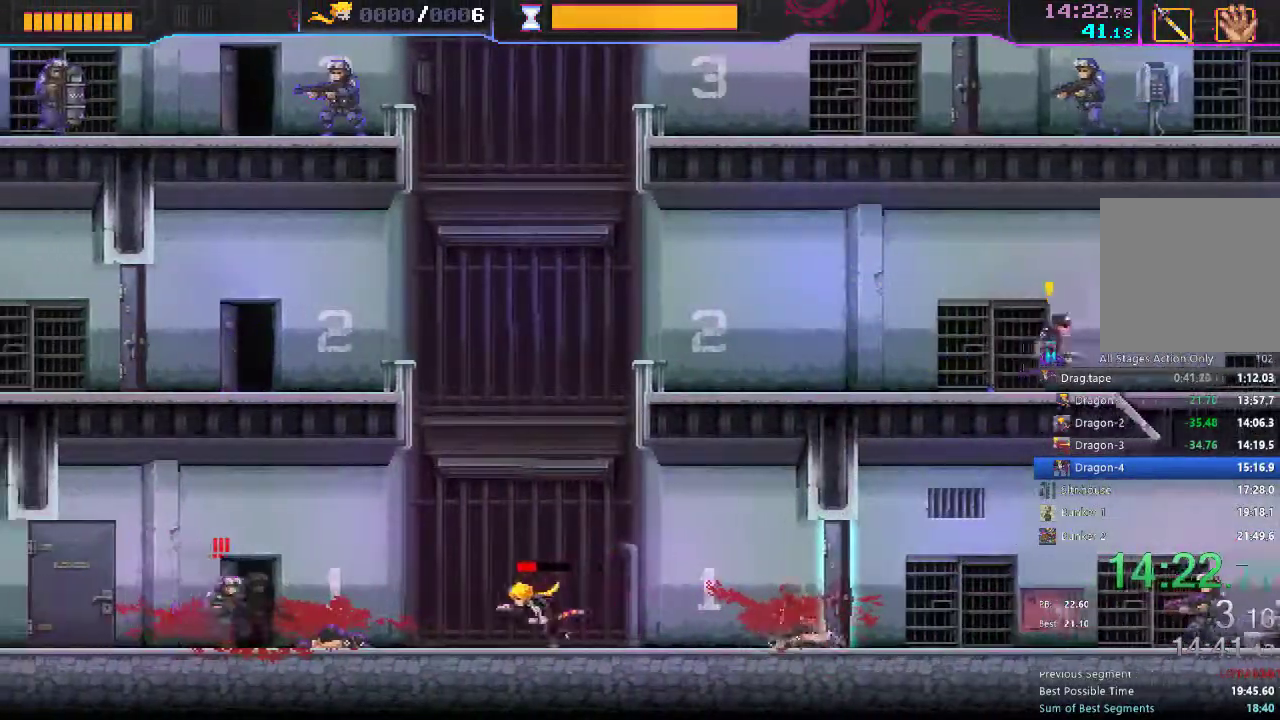
{"buttons": [], "left_stick": "center", "right_stick": "center", "events": [[250, "R2", "down"], [383, "R2", "up"], [483, "DPAD_LEFT", "up"]]}
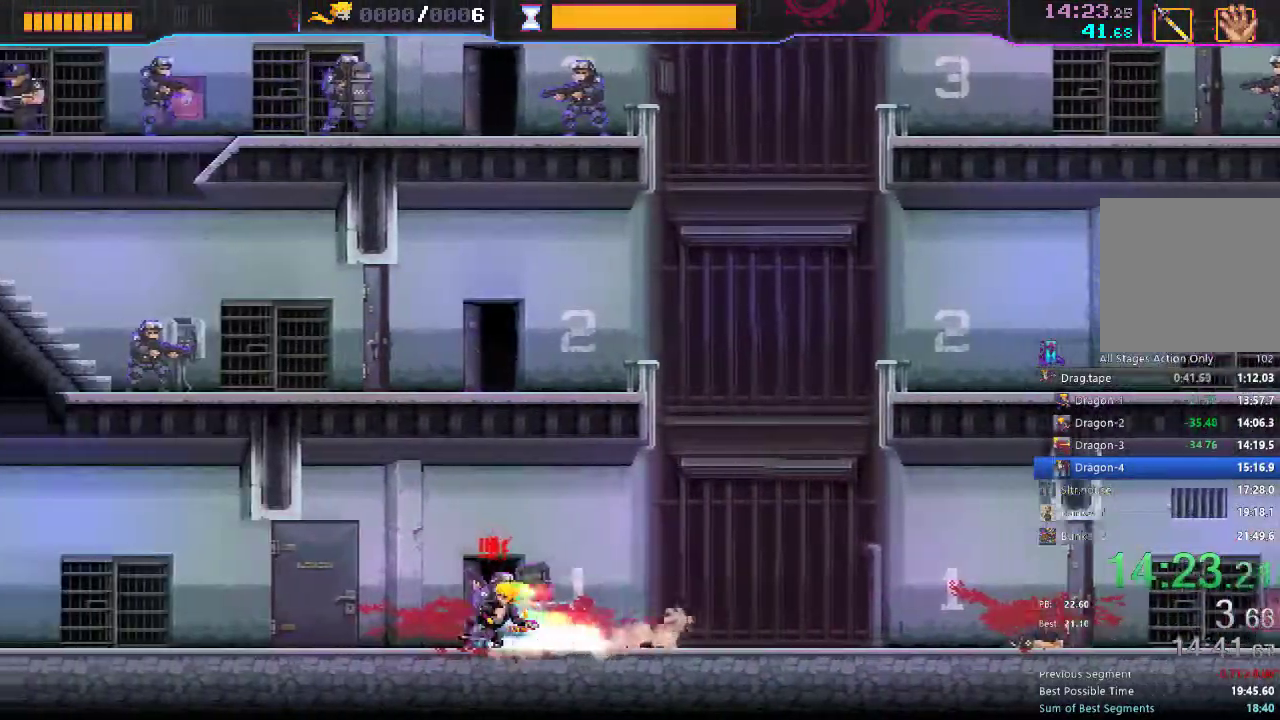
{"buttons": ["DPAD_RIGHT"], "left_stick": "center", "right_stick": "center", "events": [[67, "DPAD_RIGHT", "down"], [83, "X", "down"], [150, "X", "up"], [383, "R2", "down"], [500, "R2", "up"]]}
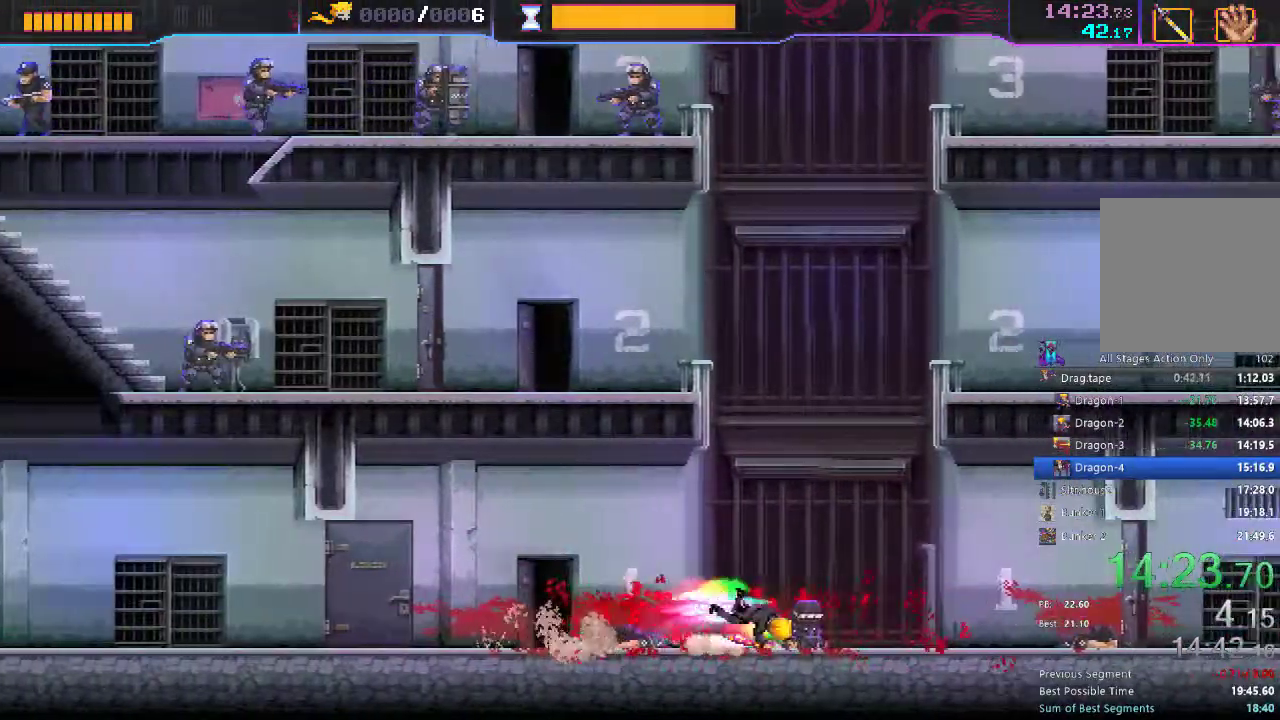
{"buttons": ["DPAD_RIGHT"], "left_stick": "center", "right_stick": "center", "events": [[300, "R2", "down"], [417, "R2", "up"]]}
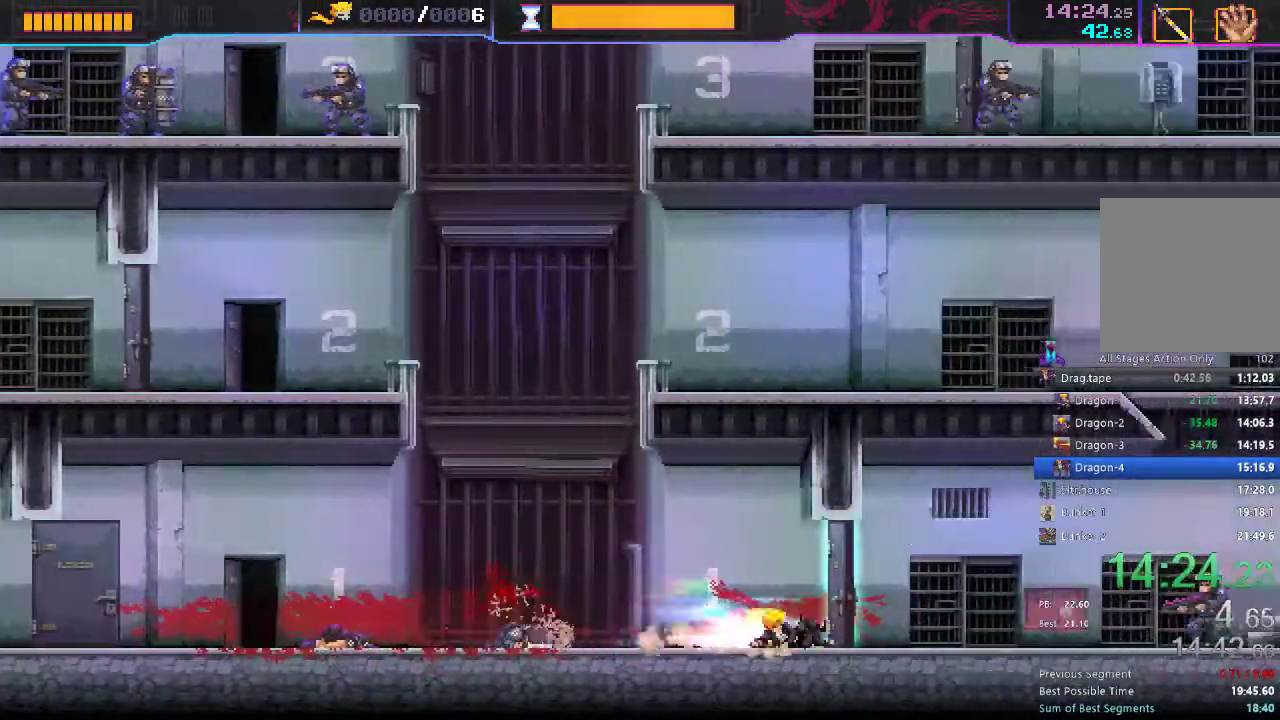
{"buttons": ["DPAD_RIGHT"], "left_stick": "center", "right_stick": "center", "events": [[33, "X", "down"], [100, "X", "up"]]}
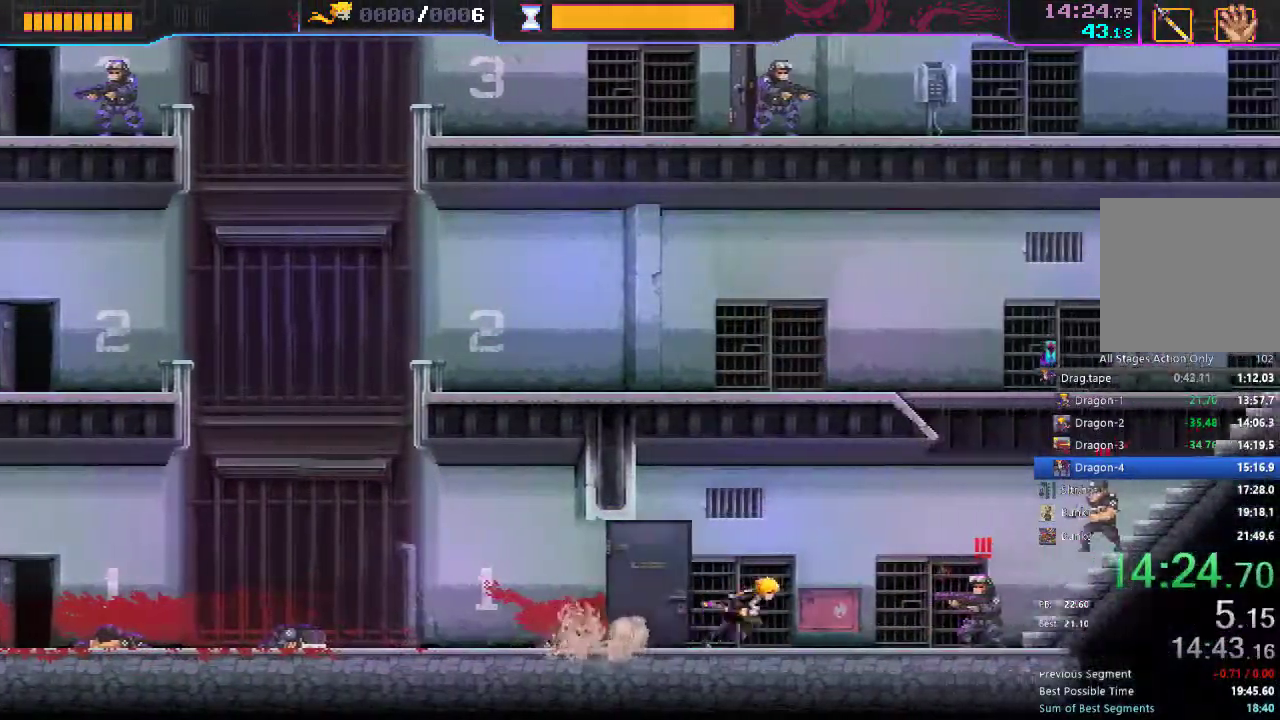
{"buttons": ["R2", "DPAD_RIGHT"], "left_stick": "center", "right_stick": "center", "events": [[33, "R2", "down"], [183, "R2", "up"], [300, "X", "down"], [317, "DPAD_UP", "down"], [350, "X", "up"], [400, "DPAD_UP", "up"], [467, "R2", "down"]]}
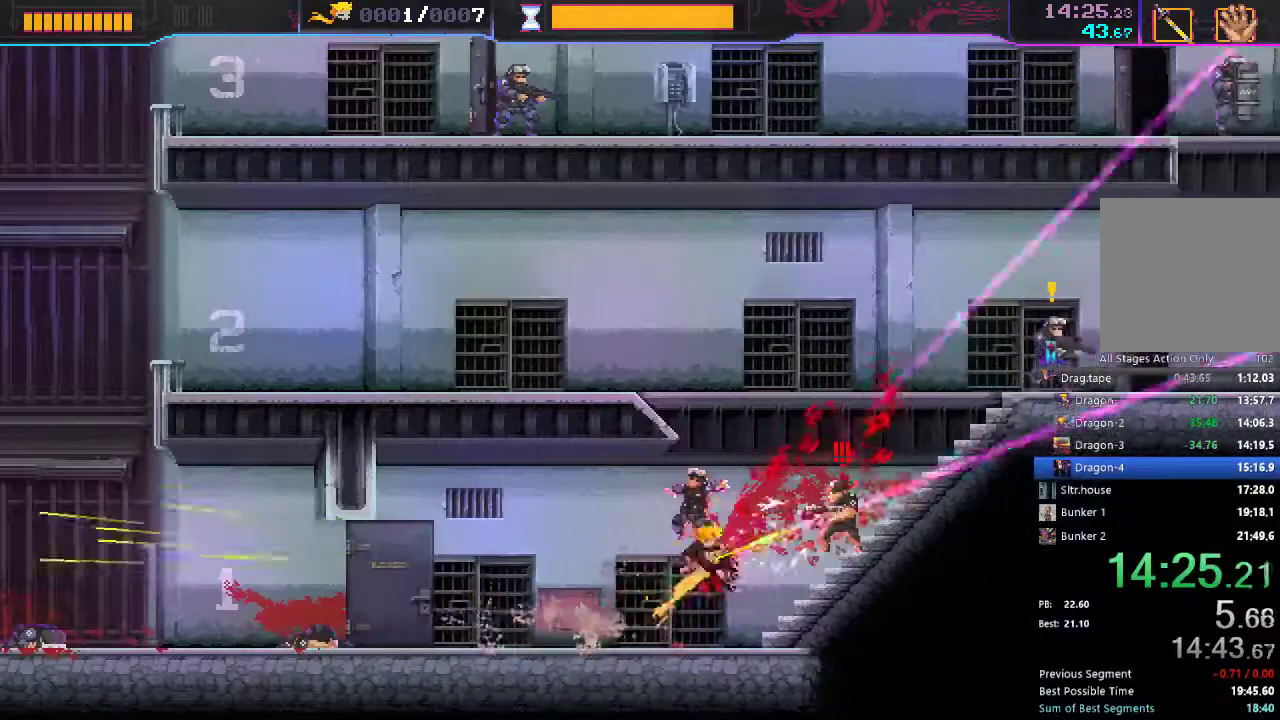
{"buttons": ["DPAD_RIGHT"], "left_stick": "center", "right_stick": "center", "events": [[33, "DPAD_UP", "down"], [33, "R2", "up"], [150, "B", "down"], [233, "B", "up"], [383, "DPAD_UP", "up"]]}
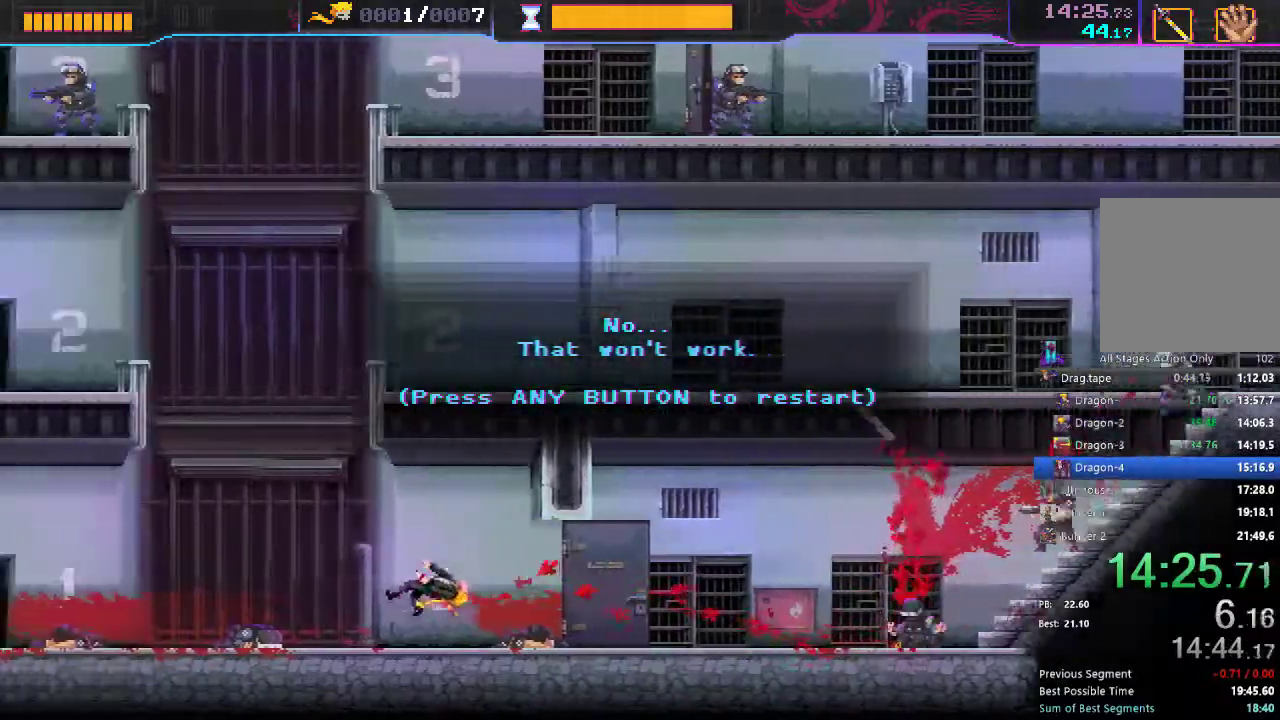
{"buttons": ["DPAD_RIGHT"], "left_stick": "center", "right_stick": "center", "events": [[50, "A", "down"], [117, "A", "up"]]}